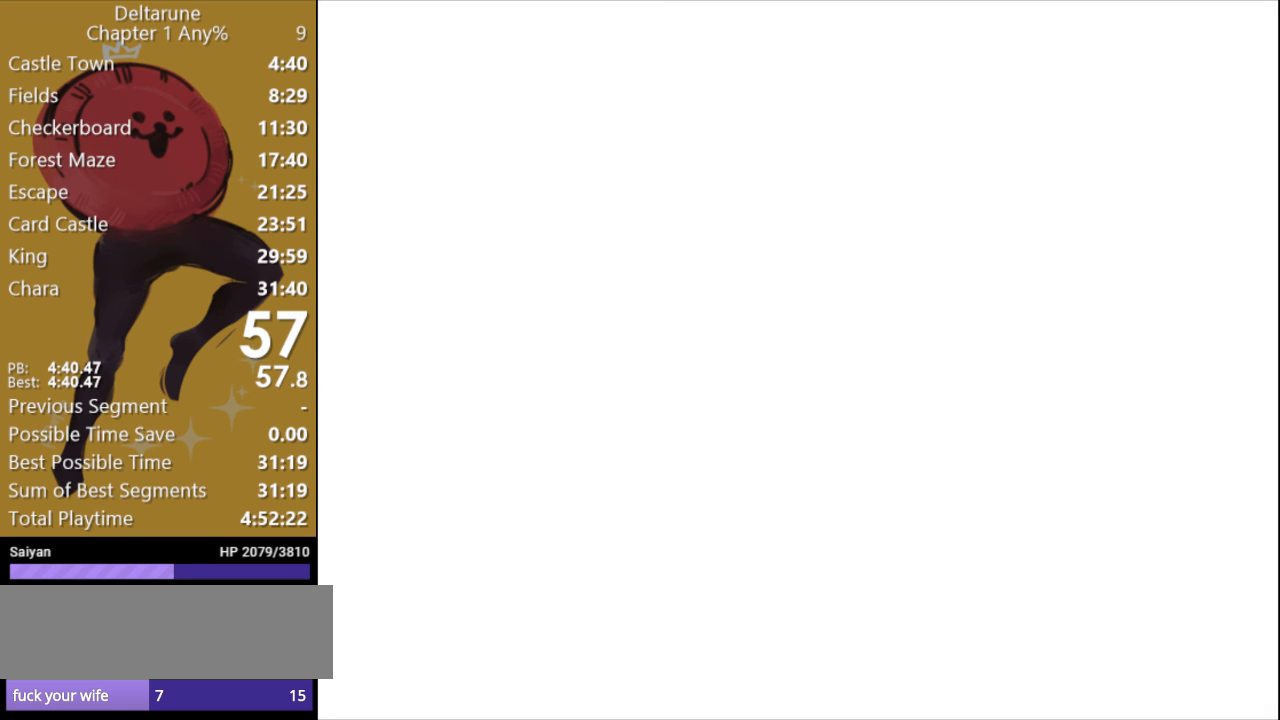
Gameplay with keyboard; each line is a JSON object with the keys held at the frame after it. "events" lists presses ("down") and releases ("up") of "c", "ctrl", "down", "escape", "left", "return", "right", "shift", "up", "x" and "z" between this image and that frame as [ms after this image, input, new state], when the widget could be followed in between. No other keys are recorded. Mouse input is not recorded.
{"keys": ["x"], "events": [[33, "return", "up"], [133, "return", "down"], [233, "return", "up"], [333, "return", "down"], [433, "return", "up"]]}
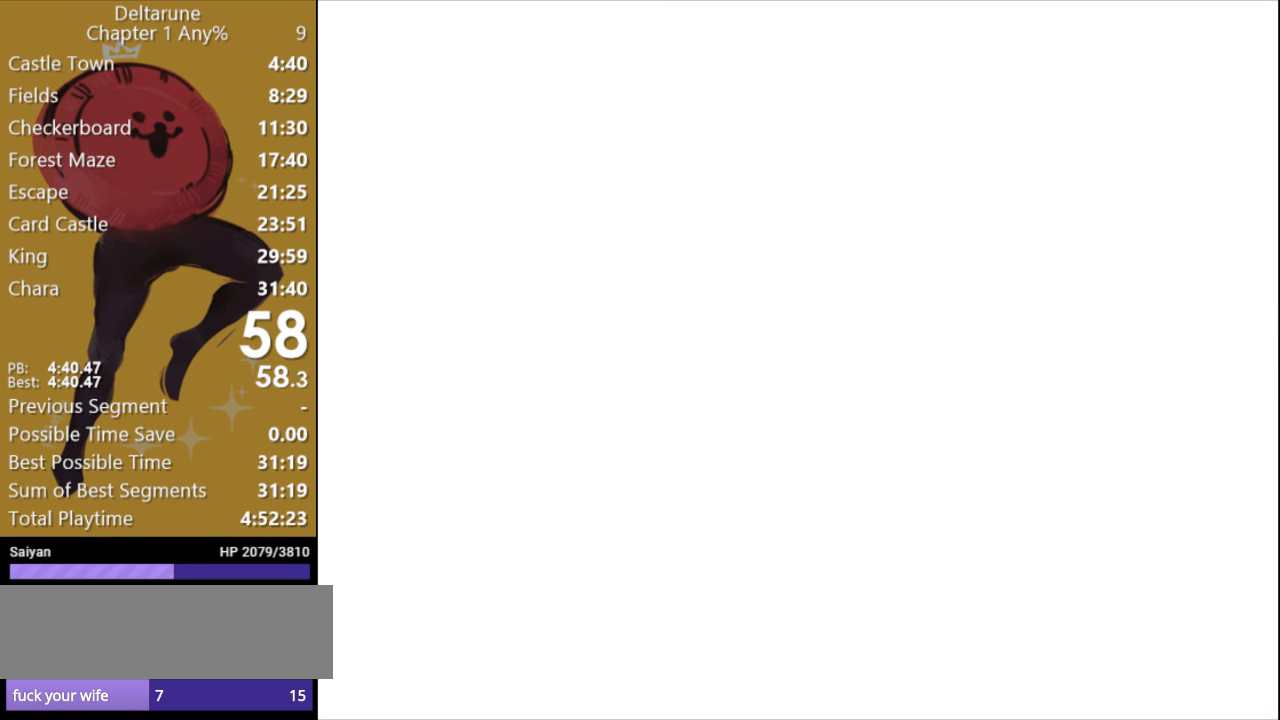
{"keys": ["x"], "events": [[33, "return", "down"], [100, "return", "up"], [200, "return", "down"], [333, "return", "up"], [400, "return", "down"], [467, "return", "up"]]}
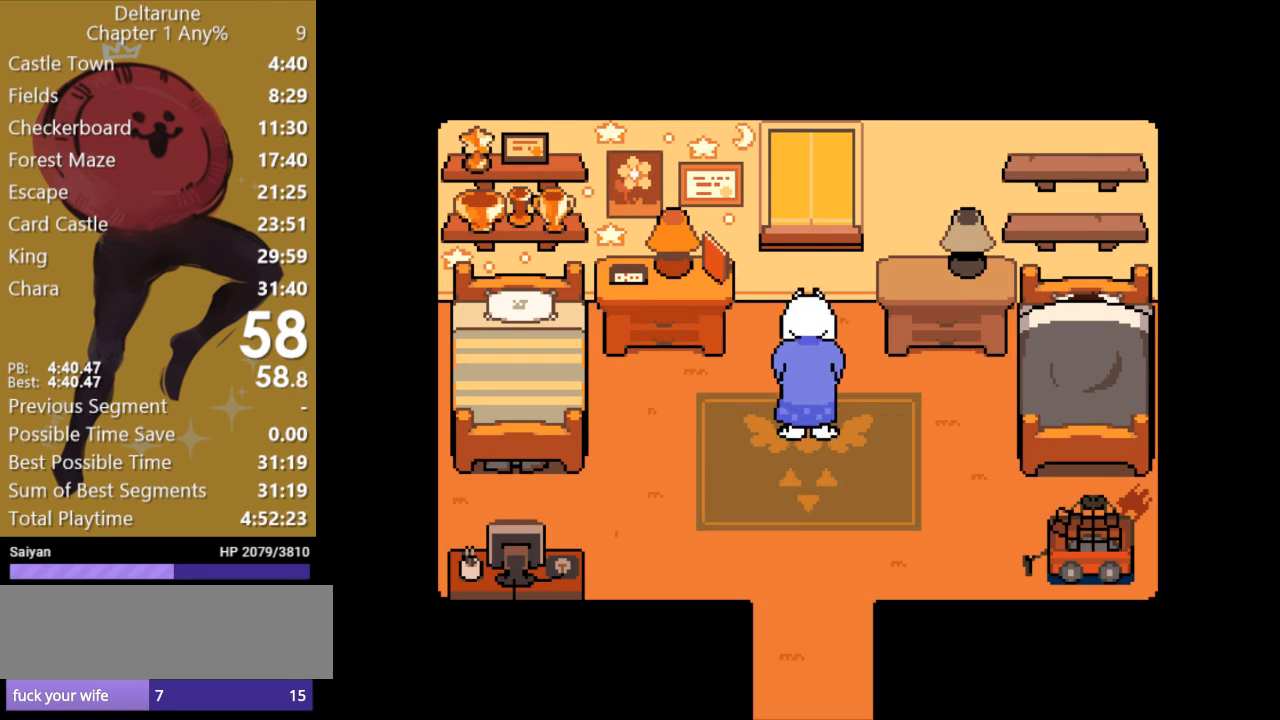
{"keys": ["x"], "events": [[300, "return", "down"], [367, "return", "up"], [433, "return", "down"], [500, "return", "up"]]}
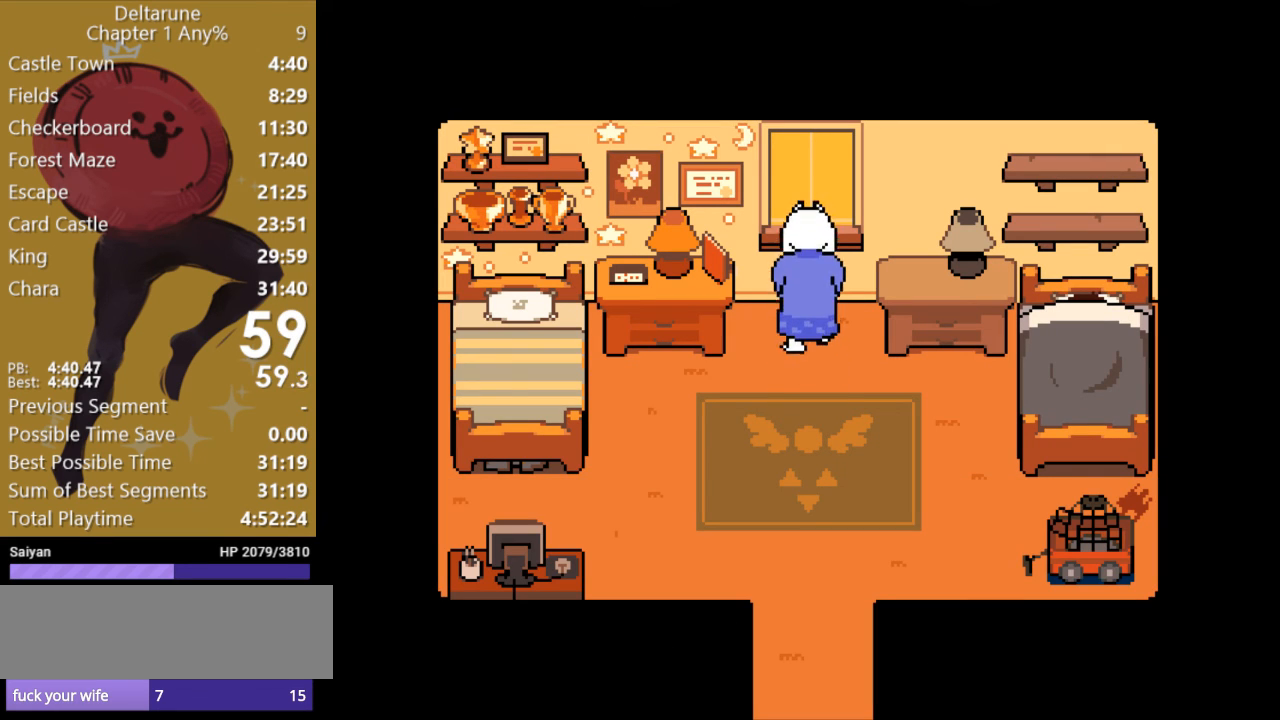
{"keys": ["x"], "events": [[267, "return", "down"], [333, "return", "up"], [400, "return", "down"], [467, "return", "up"]]}
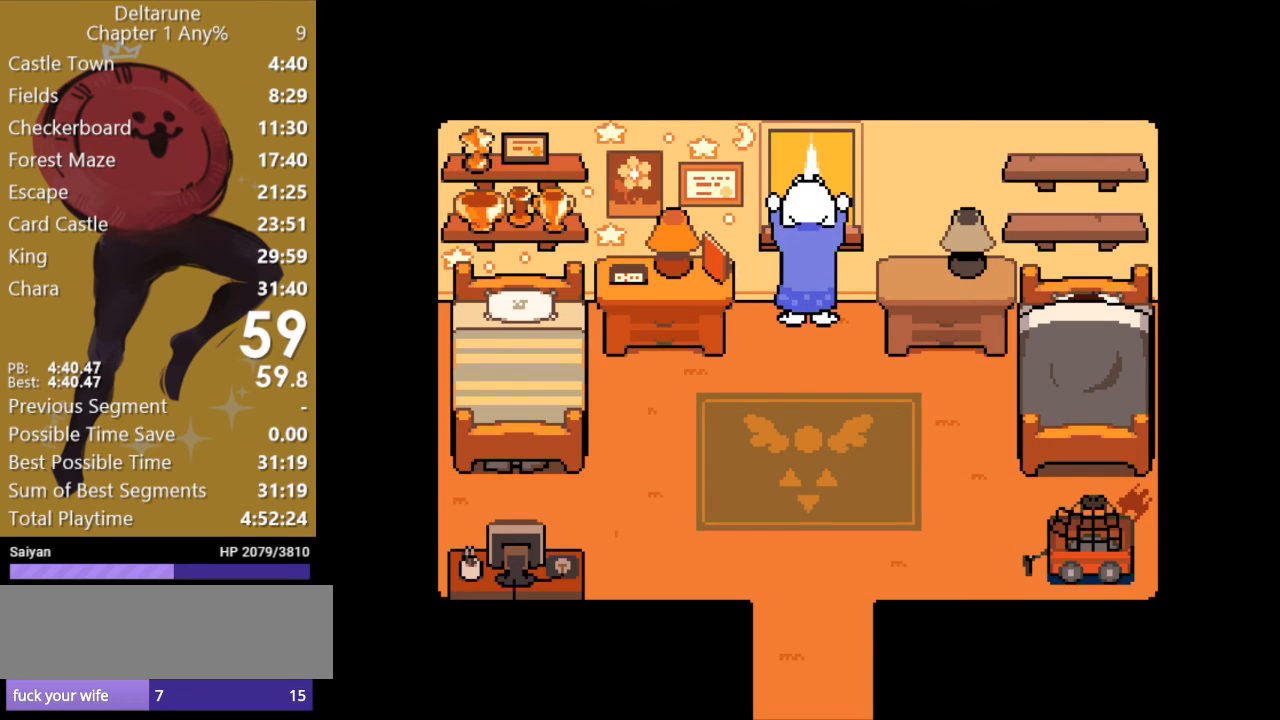
{"keys": ["x"], "events": [[100, "return", "down"], [167, "return", "up"], [233, "return", "down"], [300, "return", "up"], [433, "return", "down"], [467, "return", "up"]]}
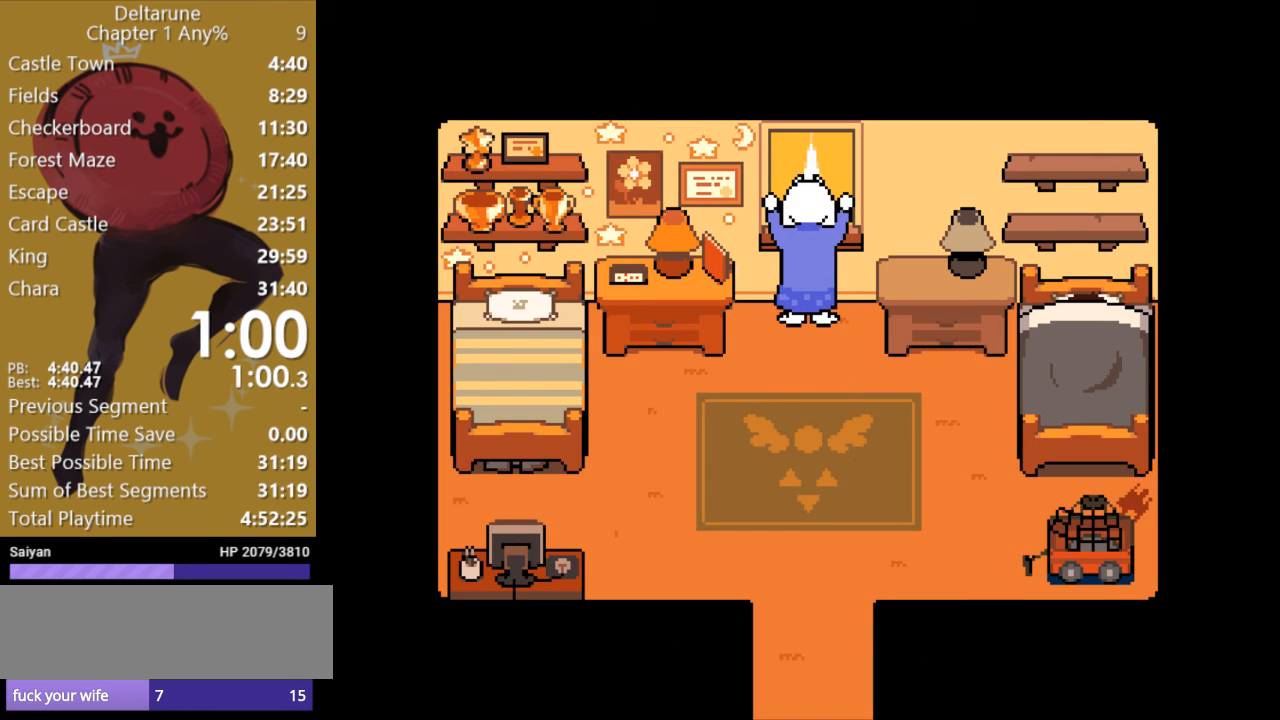
{"keys": ["x"], "events": [[67, "return", "down"], [133, "return", "up"], [233, "return", "down"], [300, "return", "up"], [400, "return", "down"], [467, "return", "up"]]}
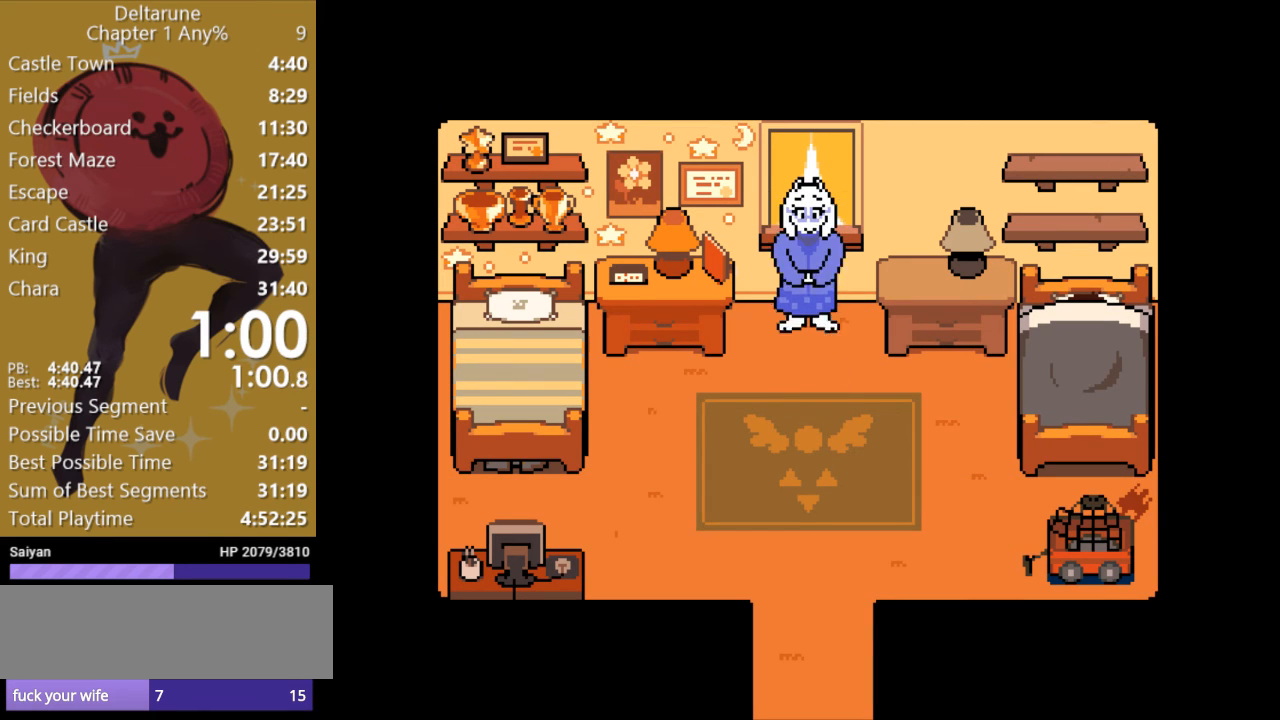
{"keys": ["x"], "events": [[67, "return", "down"], [133, "return", "up"], [267, "return", "down"], [333, "return", "up"], [433, "return", "down"], [500, "return", "up"]]}
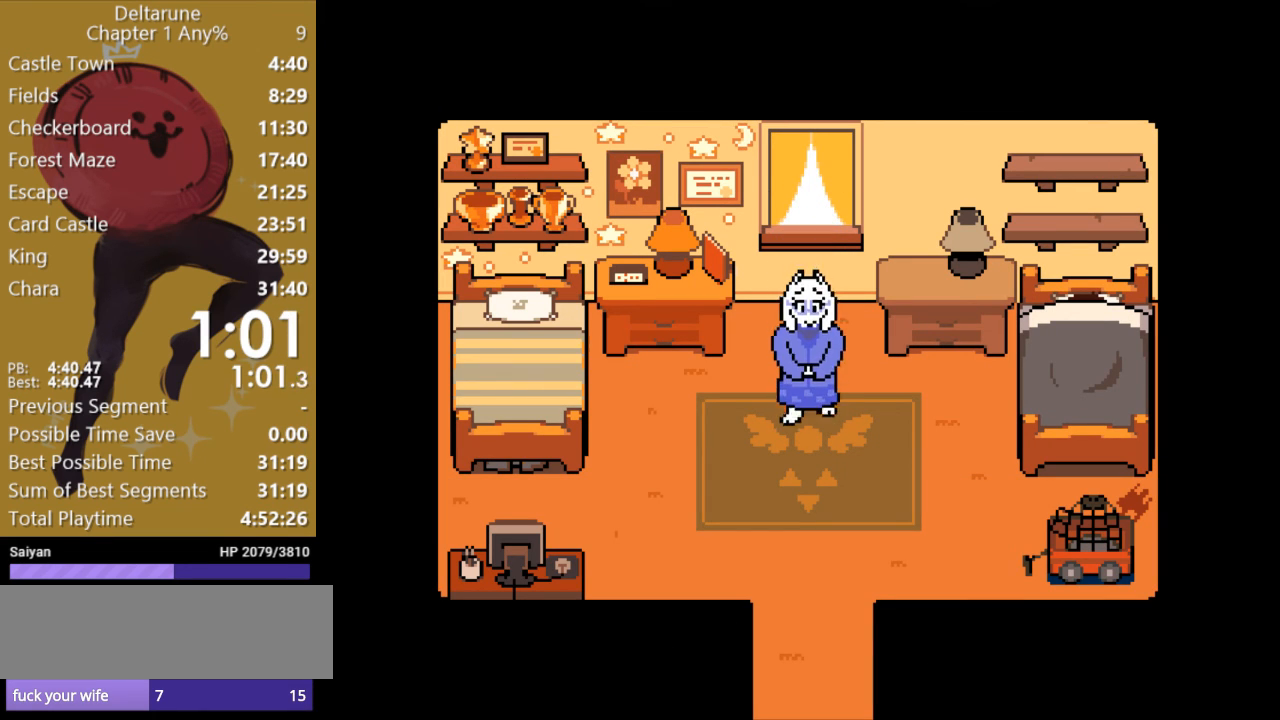
{"keys": ["x"], "events": [[67, "return", "down"], [133, "return", "up"], [233, "return", "down"], [300, "return", "up"], [400, "return", "down"], [433, "return", "up"]]}
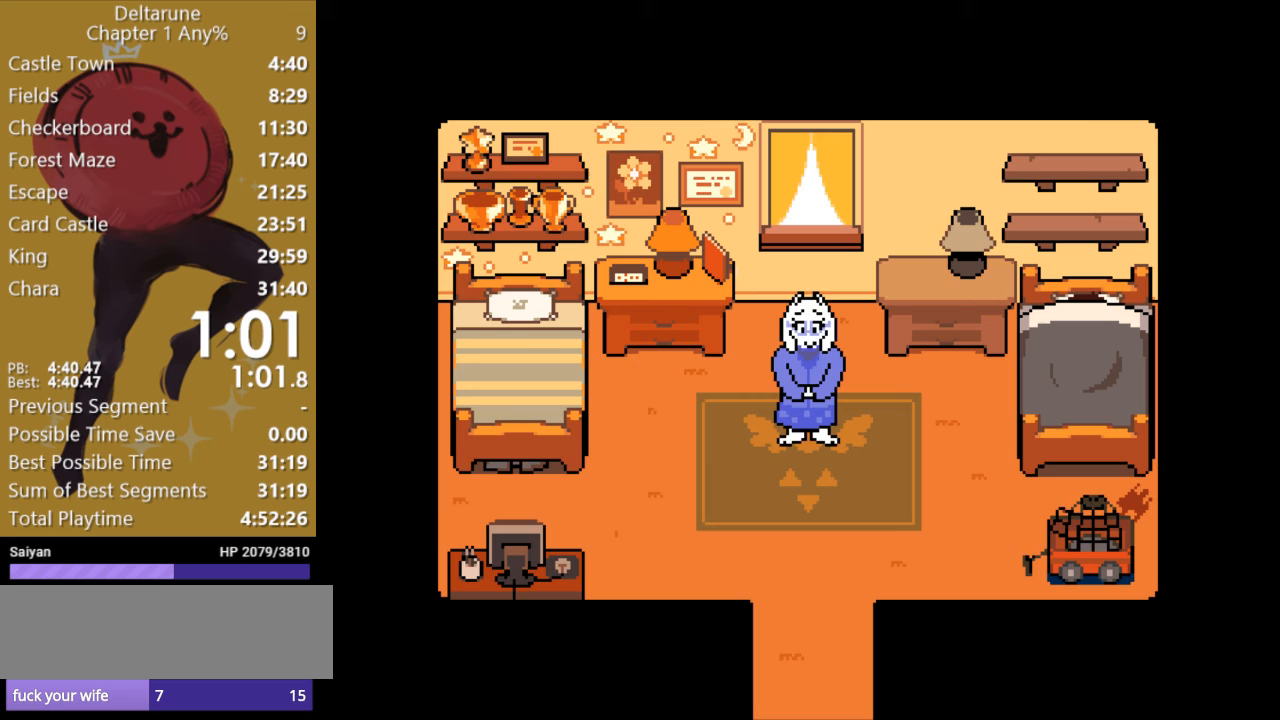
{"keys": ["x"], "events": [[33, "return", "down"], [67, "return", "up"], [133, "return", "down"], [200, "return", "up"], [300, "return", "down"], [367, "return", "up"], [433, "return", "down"], [500, "return", "up"]]}
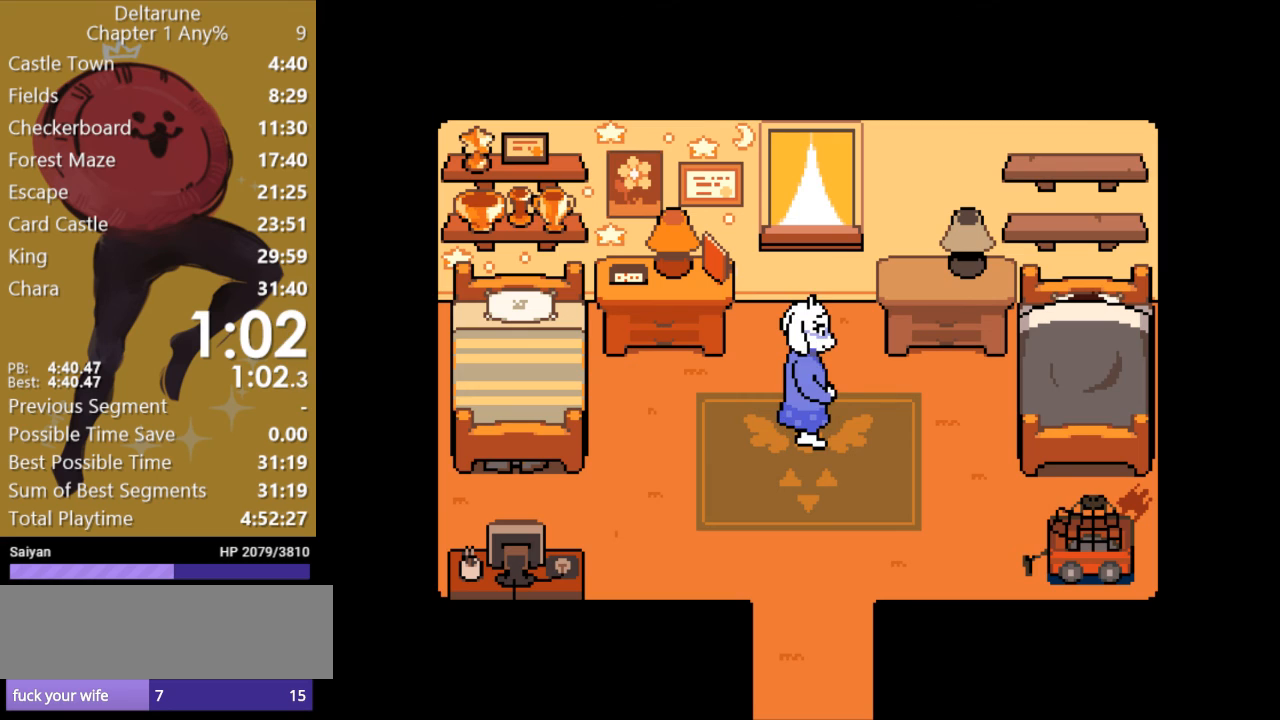
{"keys": ["return", "x"], "events": [[67, "return", "down"], [133, "return", "up"], [200, "return", "down"], [267, "return", "up"], [367, "return", "down"], [400, "return", "up"], [500, "return", "down"]]}
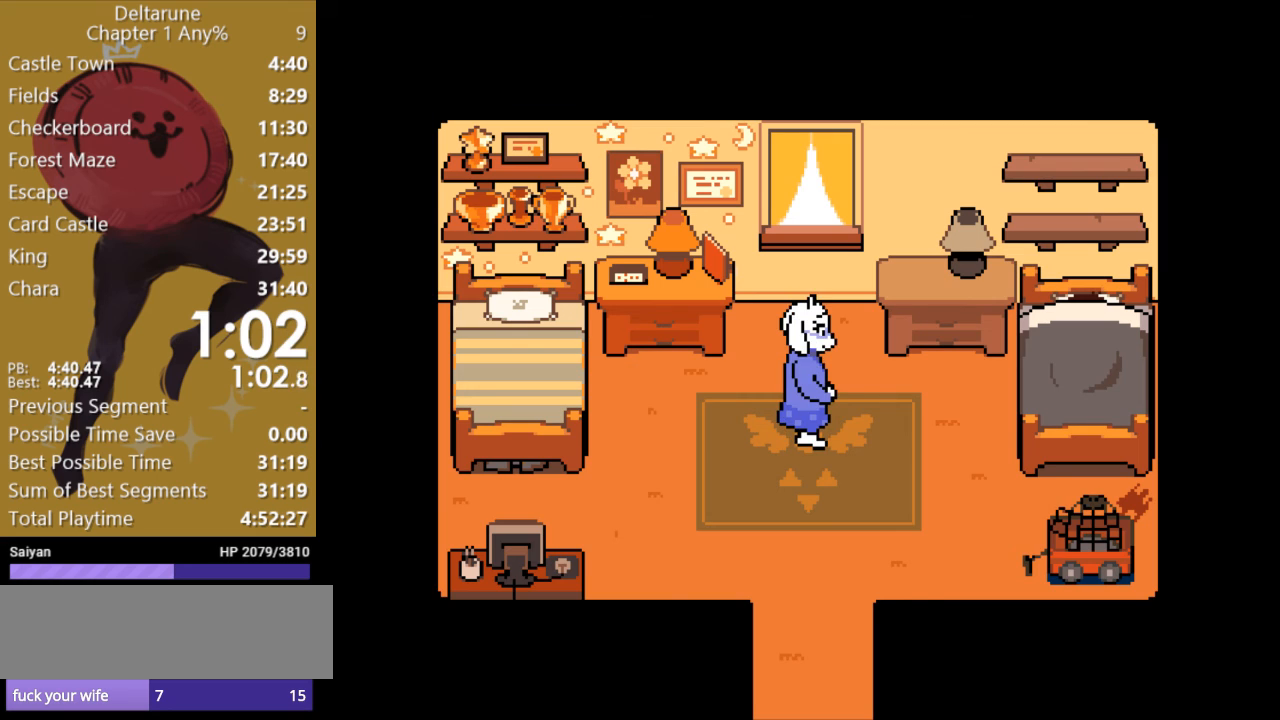
{"keys": ["x"], "events": [[67, "return", "up"], [133, "return", "down"], [200, "return", "up"], [300, "return", "down"], [367, "return", "up"], [400, "return", "down"], [500, "return", "up"]]}
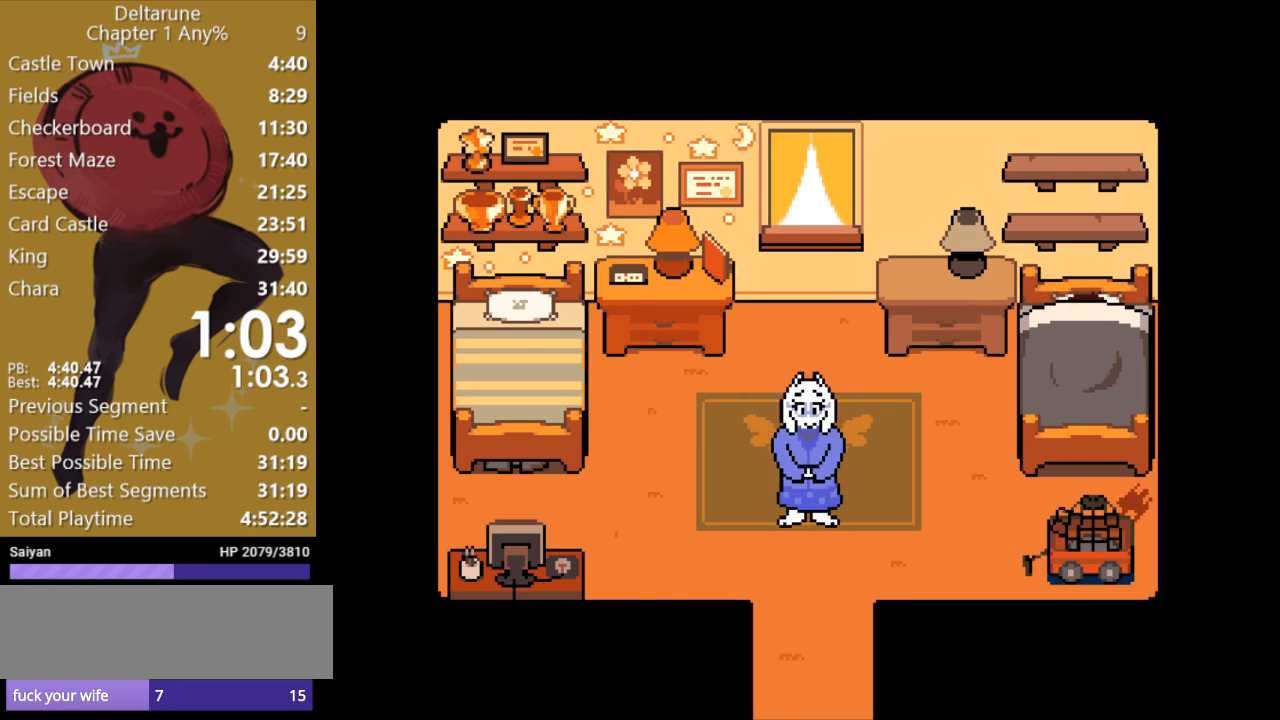
{"keys": ["x"], "events": []}
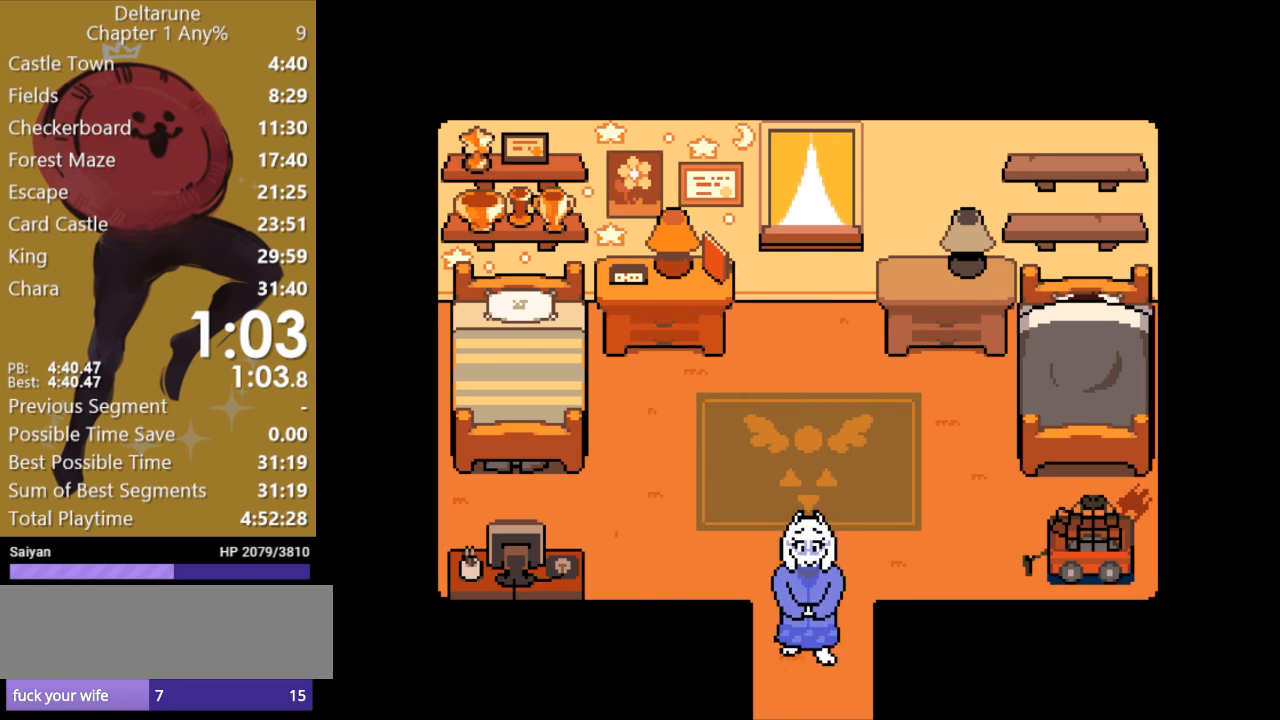
{"keys": ["x"], "events": []}
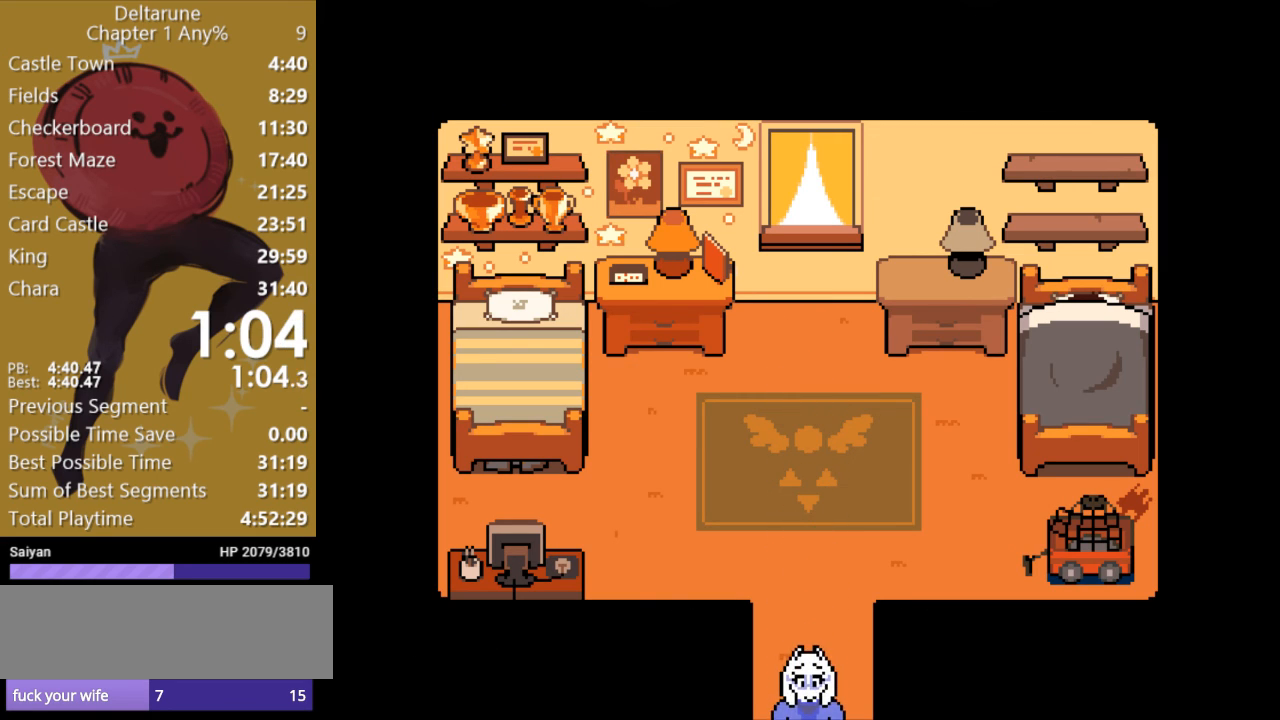
{"keys": ["x"], "events": []}
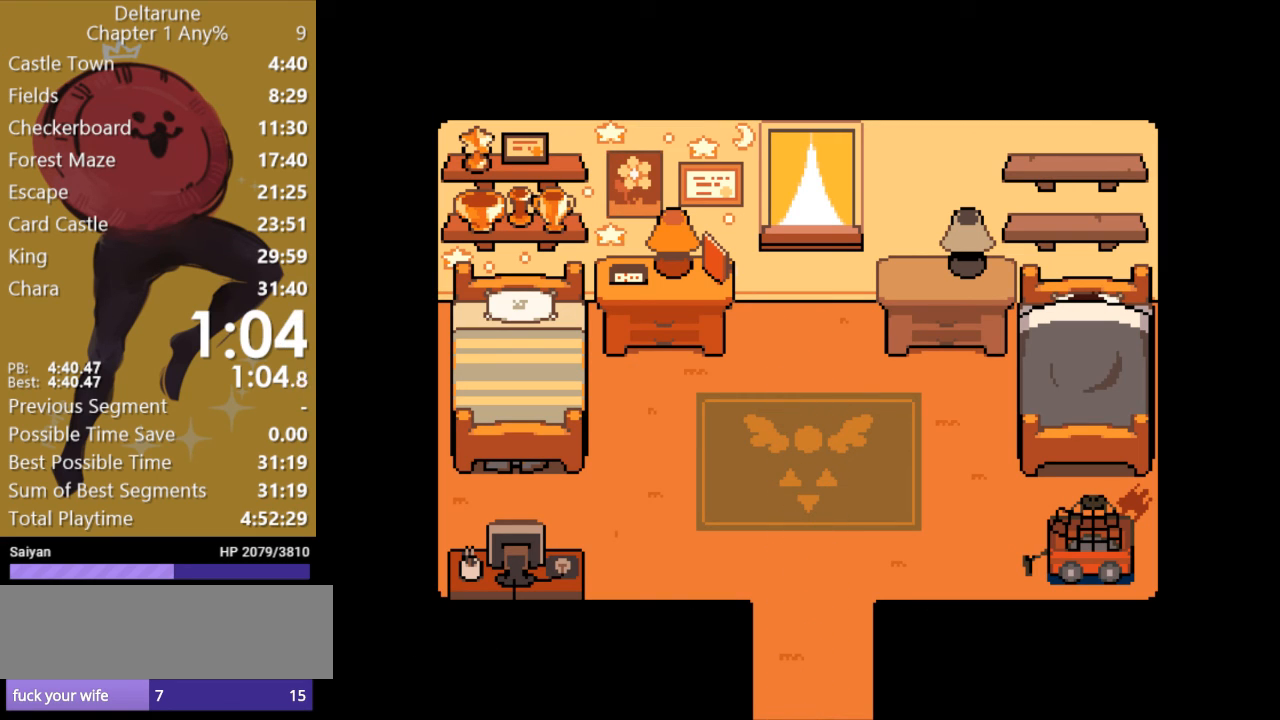
{"keys": ["x"], "events": []}
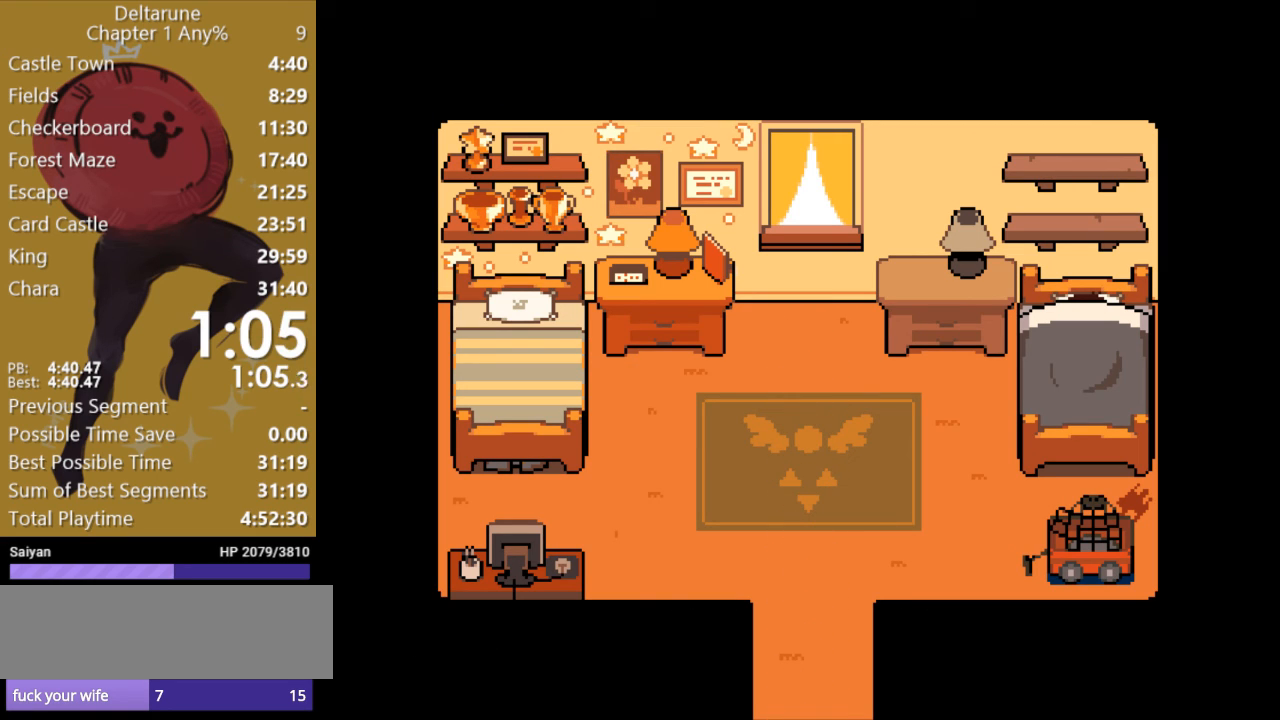
{"keys": ["right", "x"], "events": [[333, "right", "down"]]}
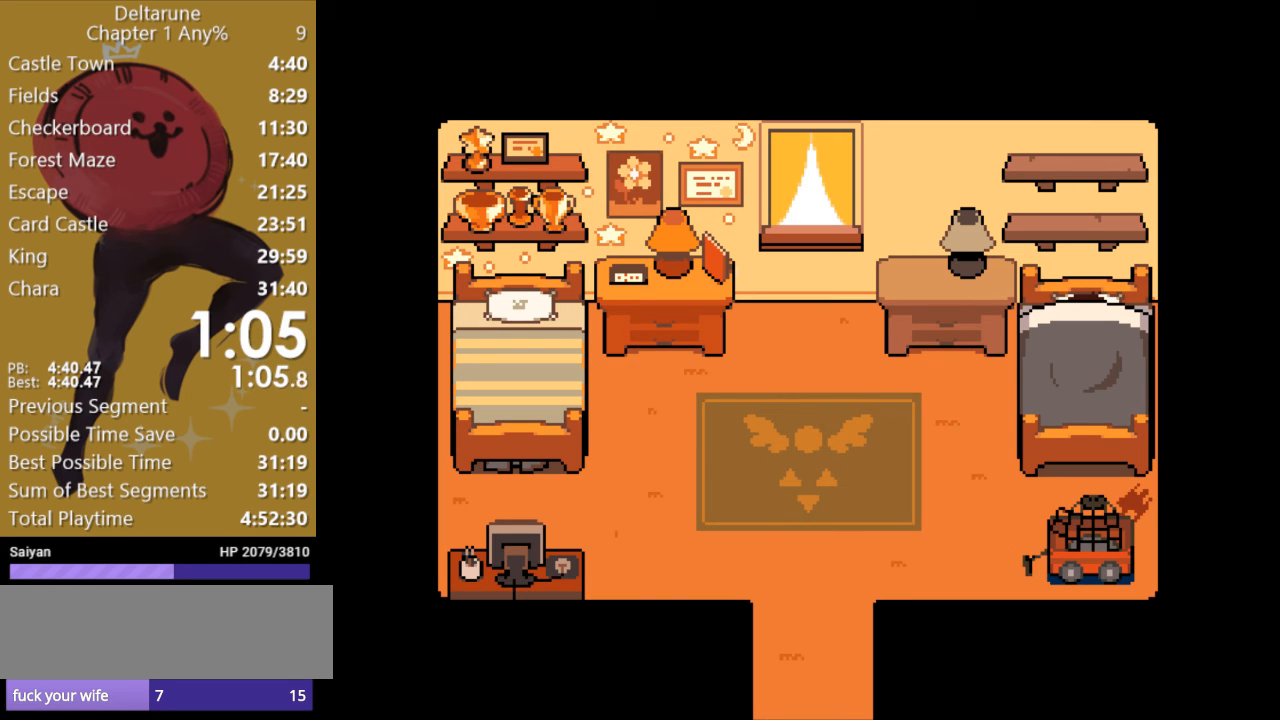
{"keys": ["right", "x"], "events": []}
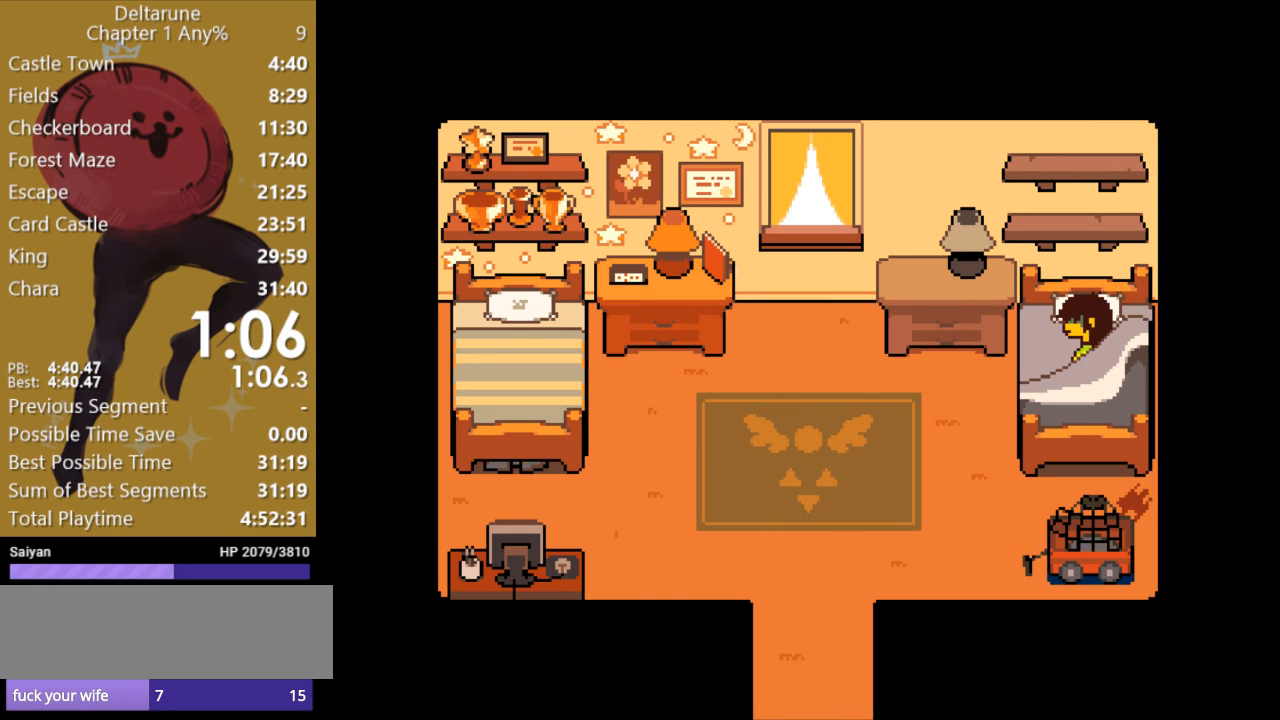
{"keys": ["right", "x"], "events": []}
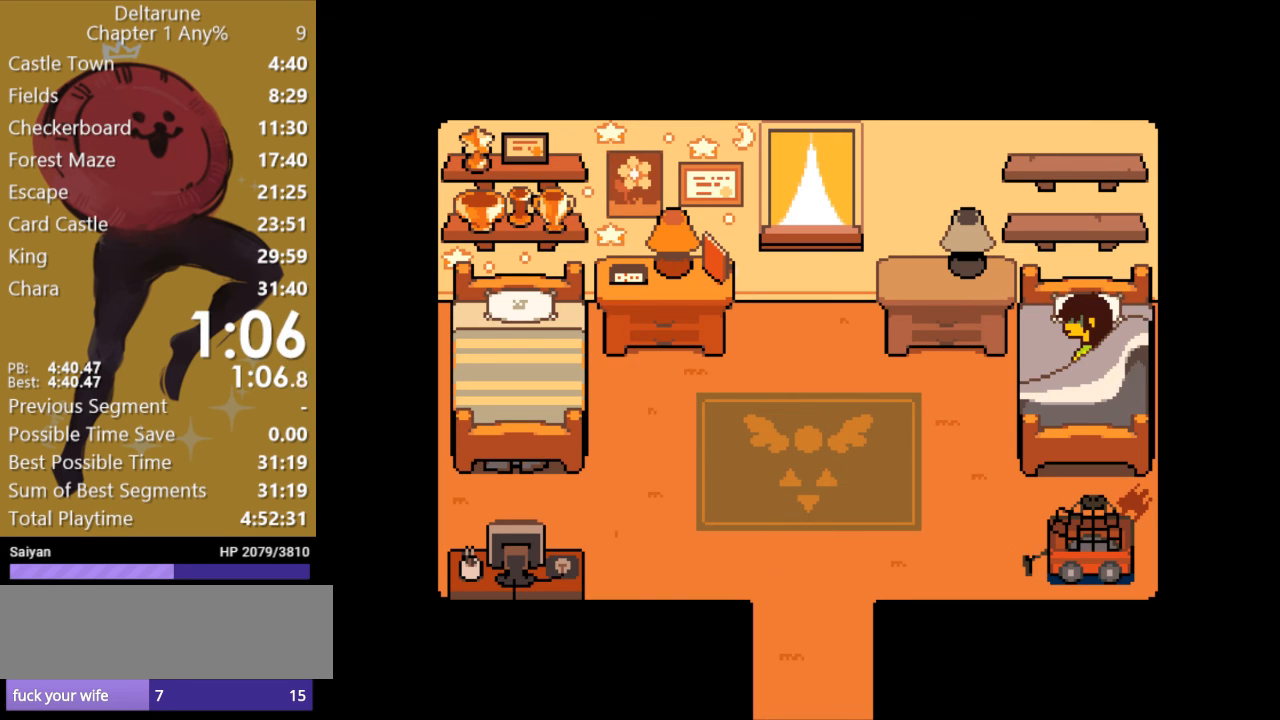
{"keys": ["right", "x"], "events": []}
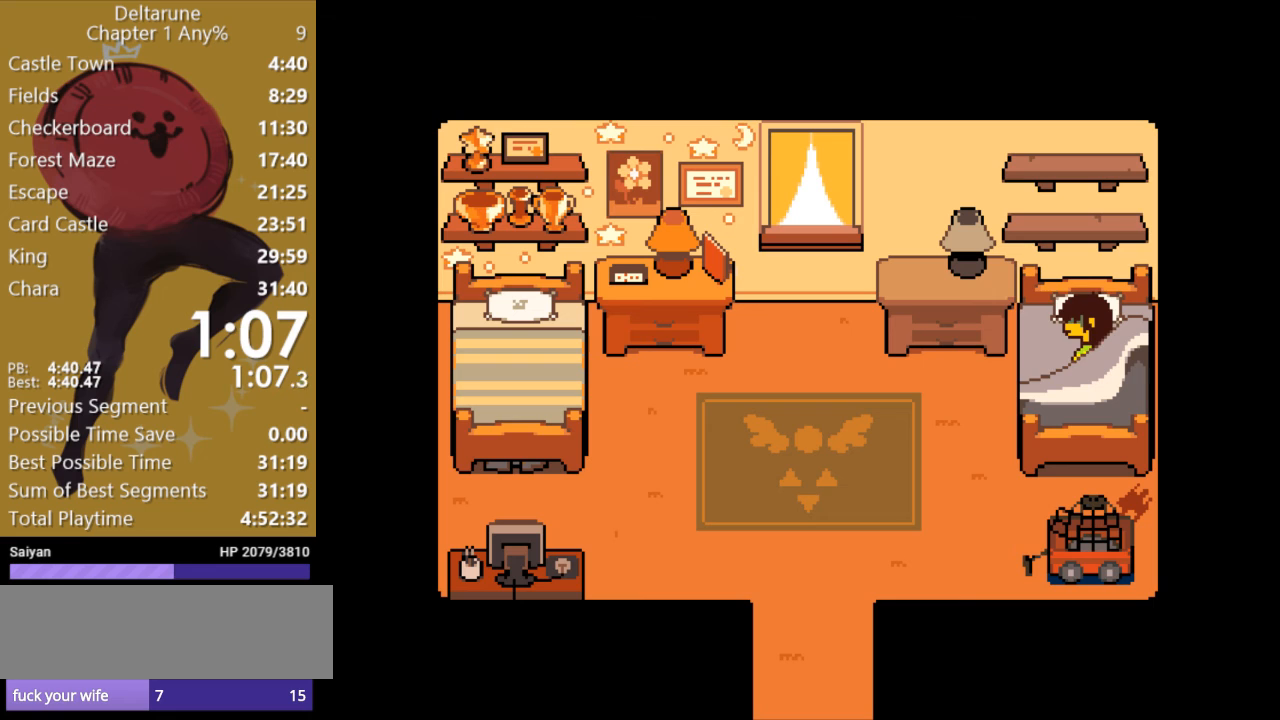
{"keys": ["right", "x"], "events": []}
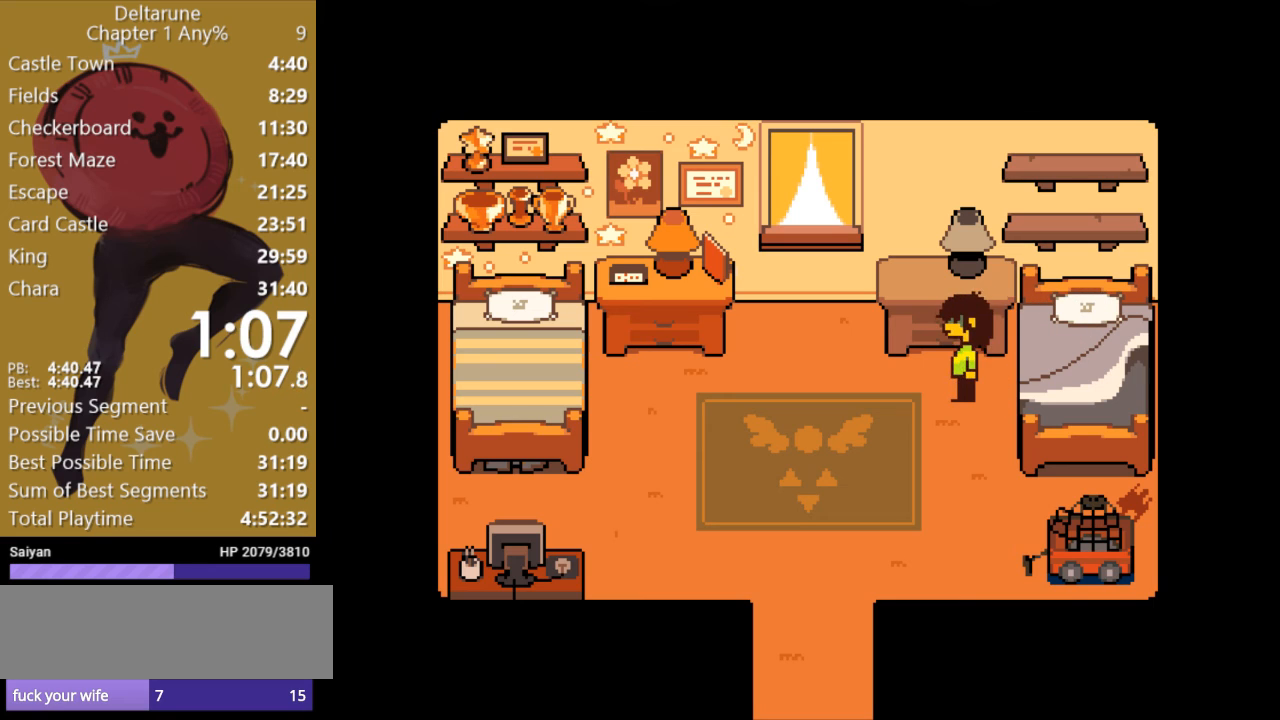
{"keys": ["x"], "events": [[433, "return", "down"], [433, "right", "up"], [500, "return", "up"]]}
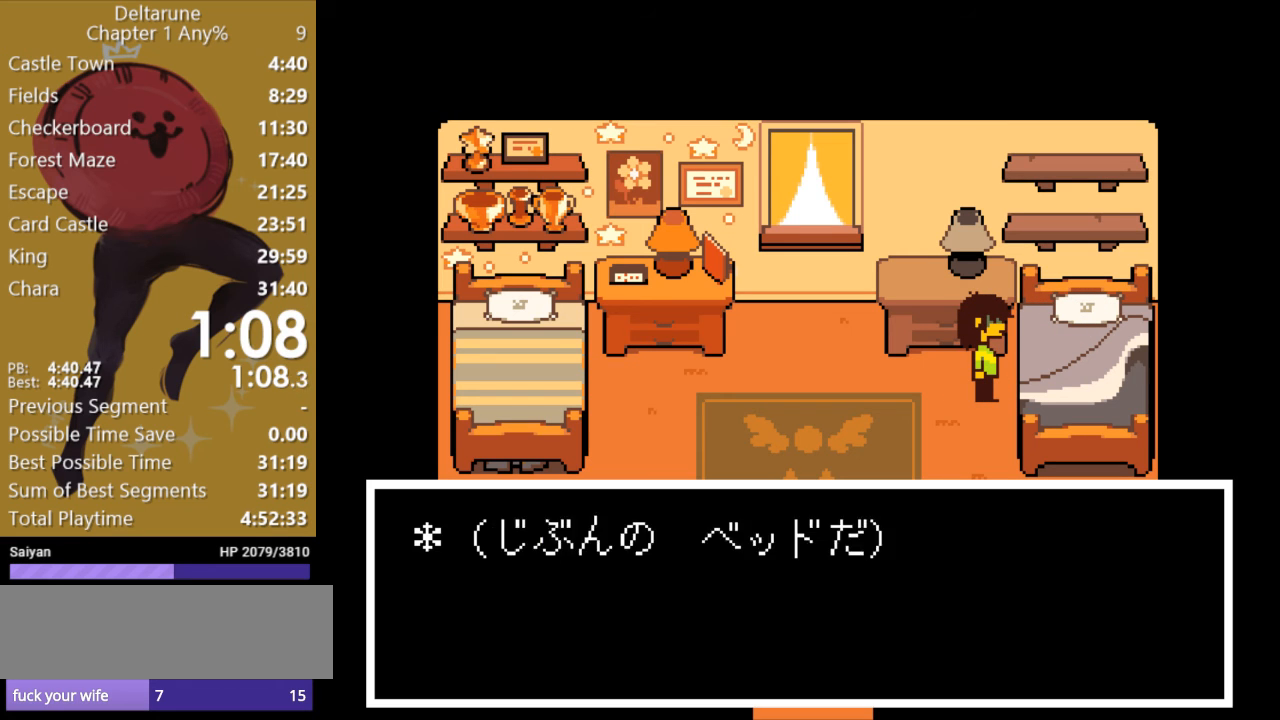
{"keys": ["x"], "events": [[67, "return", "down"], [133, "return", "up"], [200, "return", "down"], [267, "return", "up"], [300, "return", "down"], [367, "return", "up"], [433, "return", "down"], [500, "return", "up"]]}
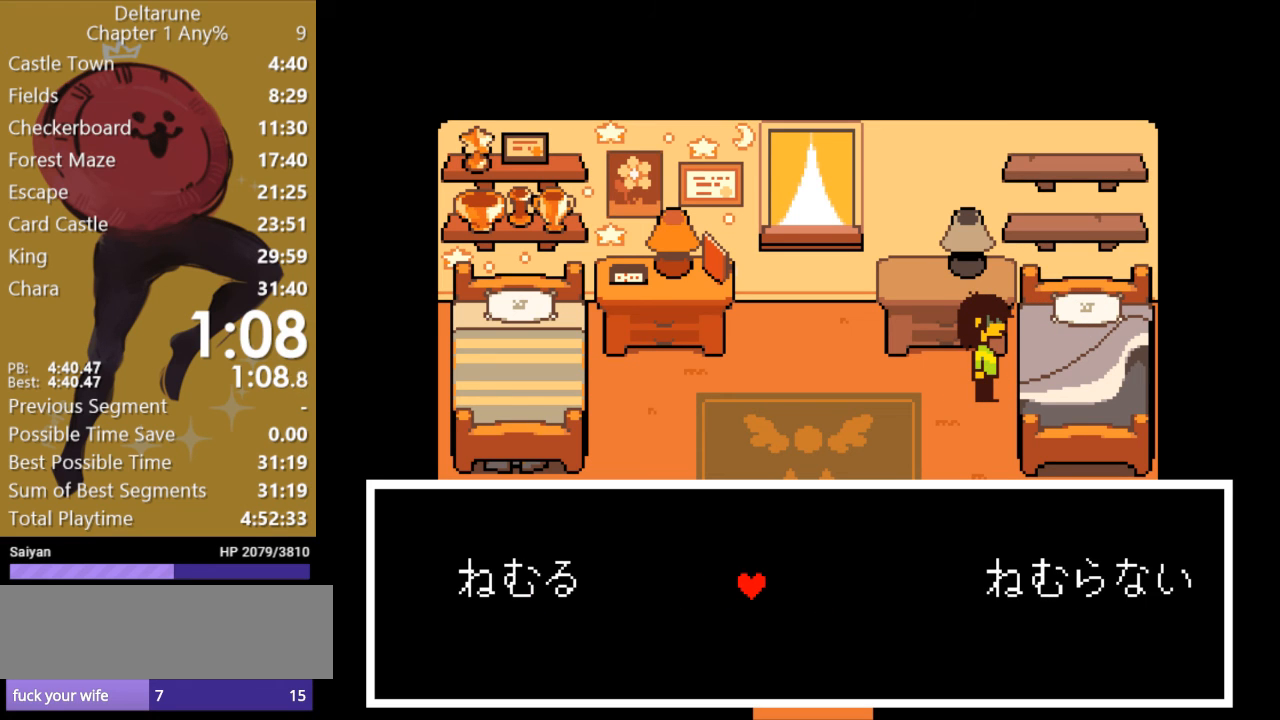
{"keys": ["x"], "events": [[233, "left", "down"], [333, "left", "up"], [433, "return", "down"], [500, "return", "up"]]}
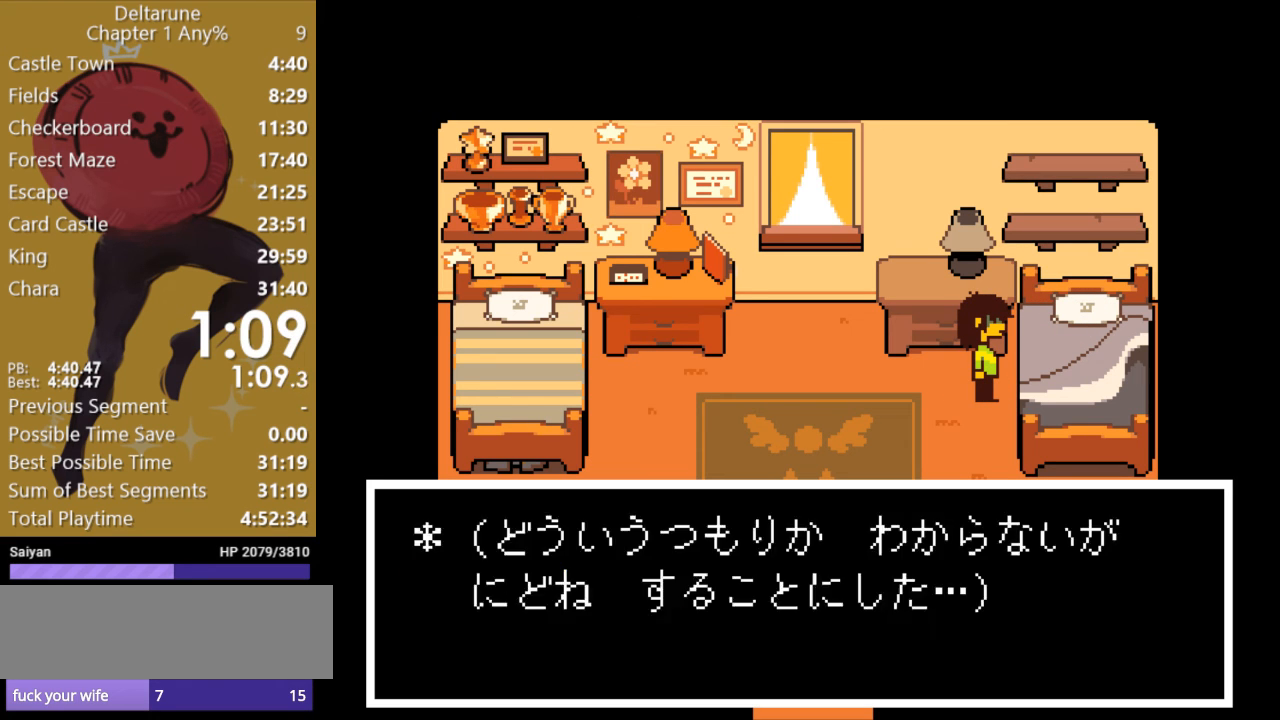
{"keys": ["x"], "events": [[33, "return", "down"], [100, "return", "up"], [167, "return", "down"], [233, "return", "up"], [267, "return", "down"], [333, "return", "up"]]}
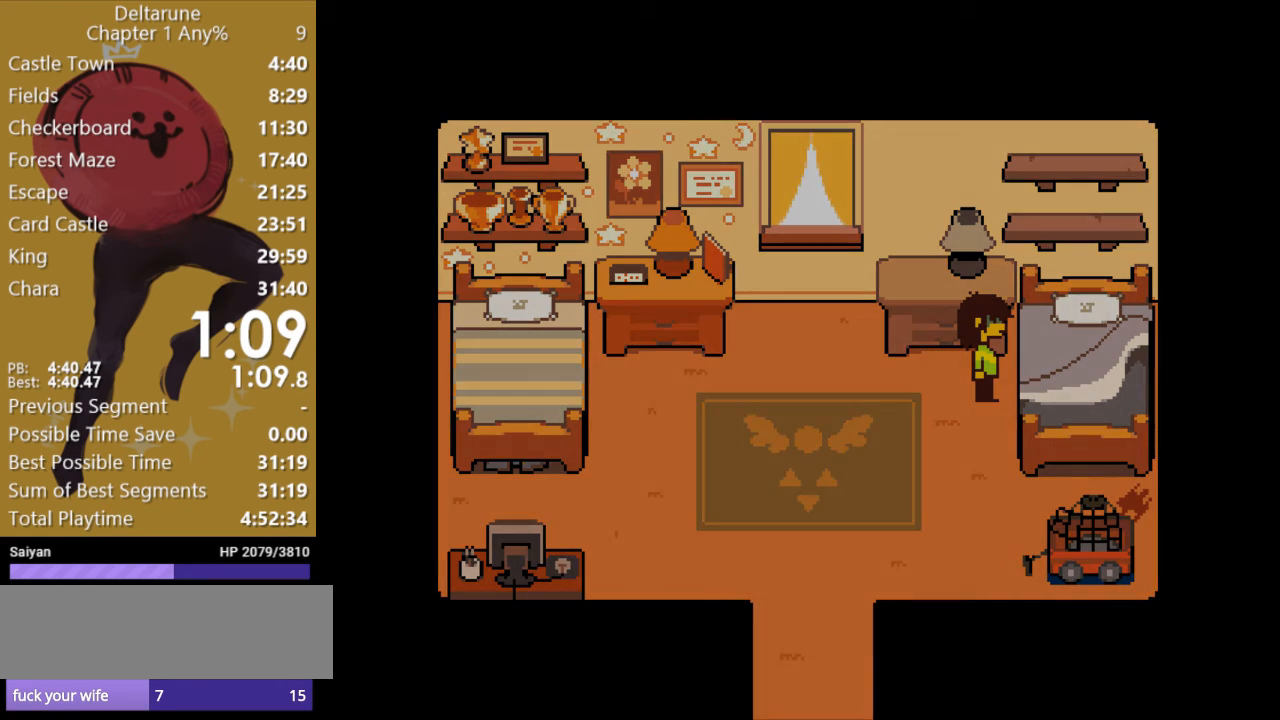
{"keys": [], "events": [[500, "x", "up"]]}
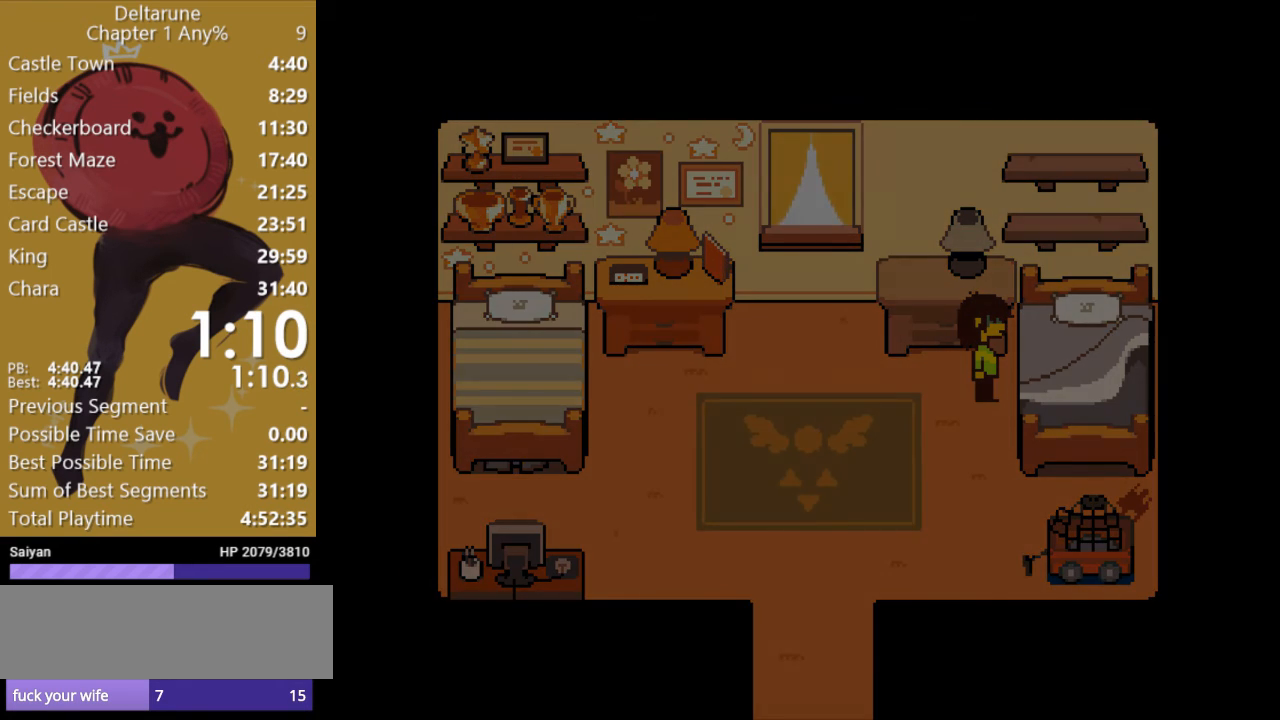
{"keys": [], "events": []}
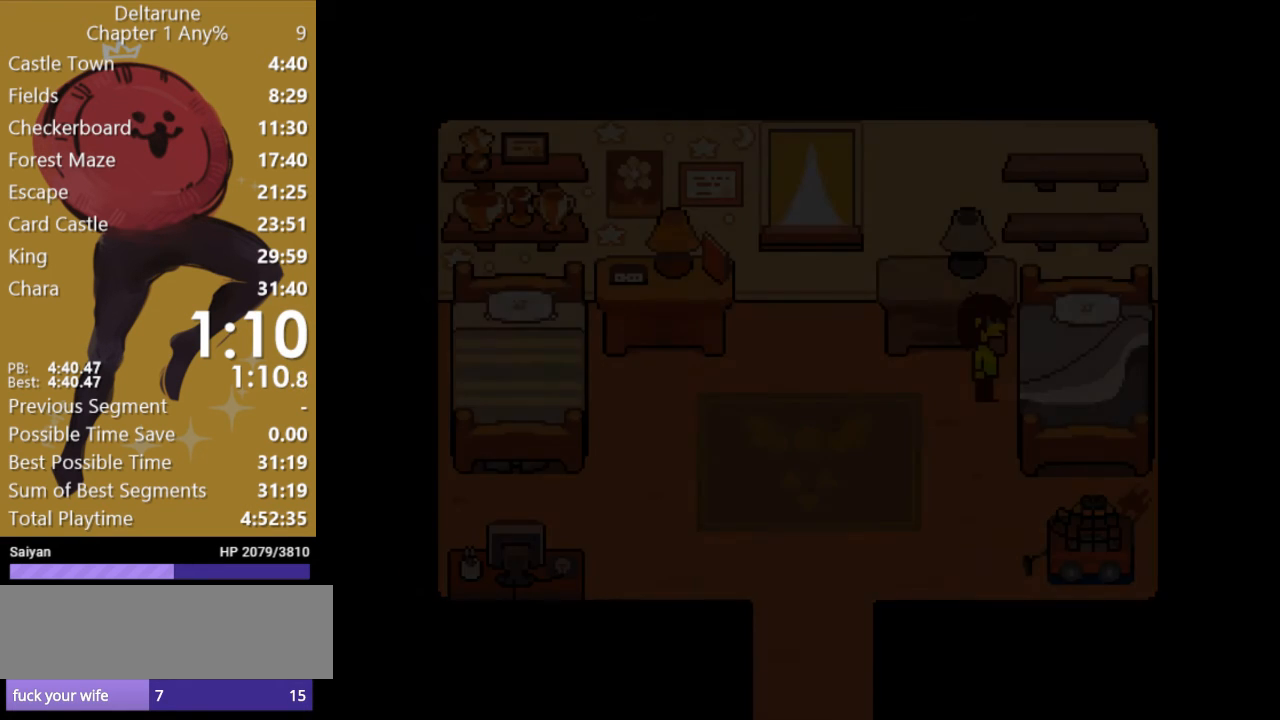
{"keys": [], "events": []}
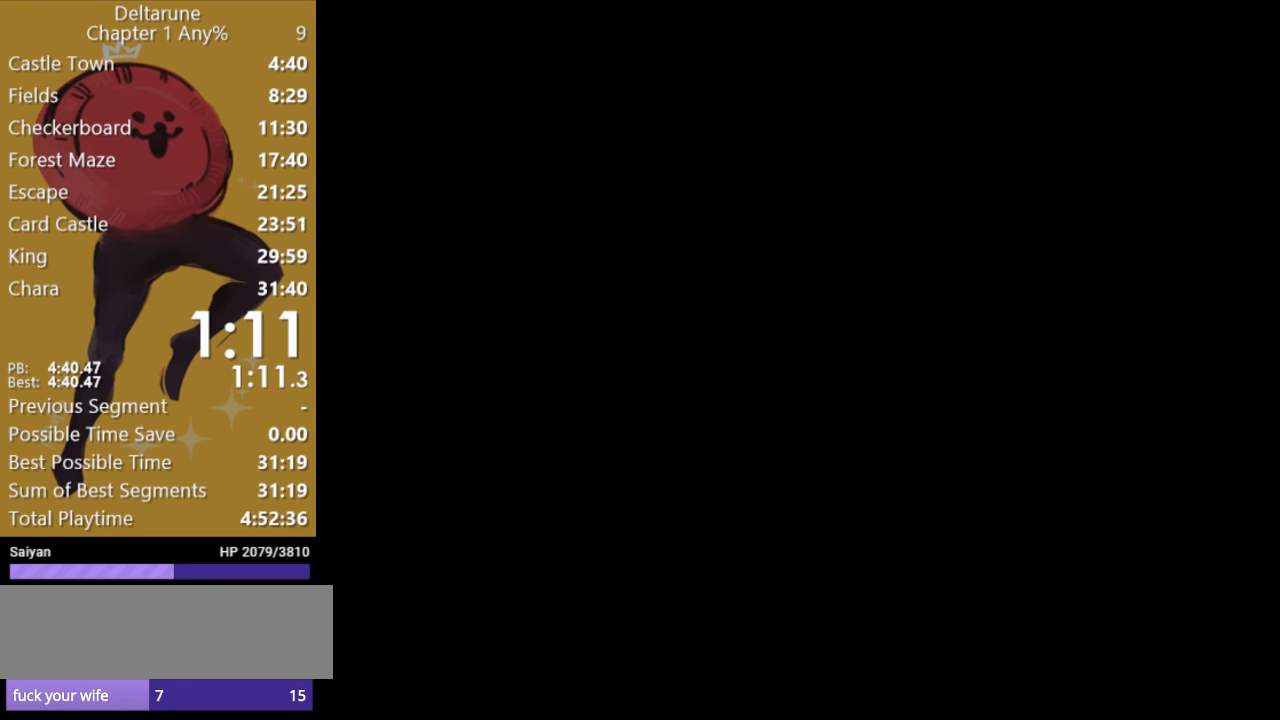
{"keys": [], "events": []}
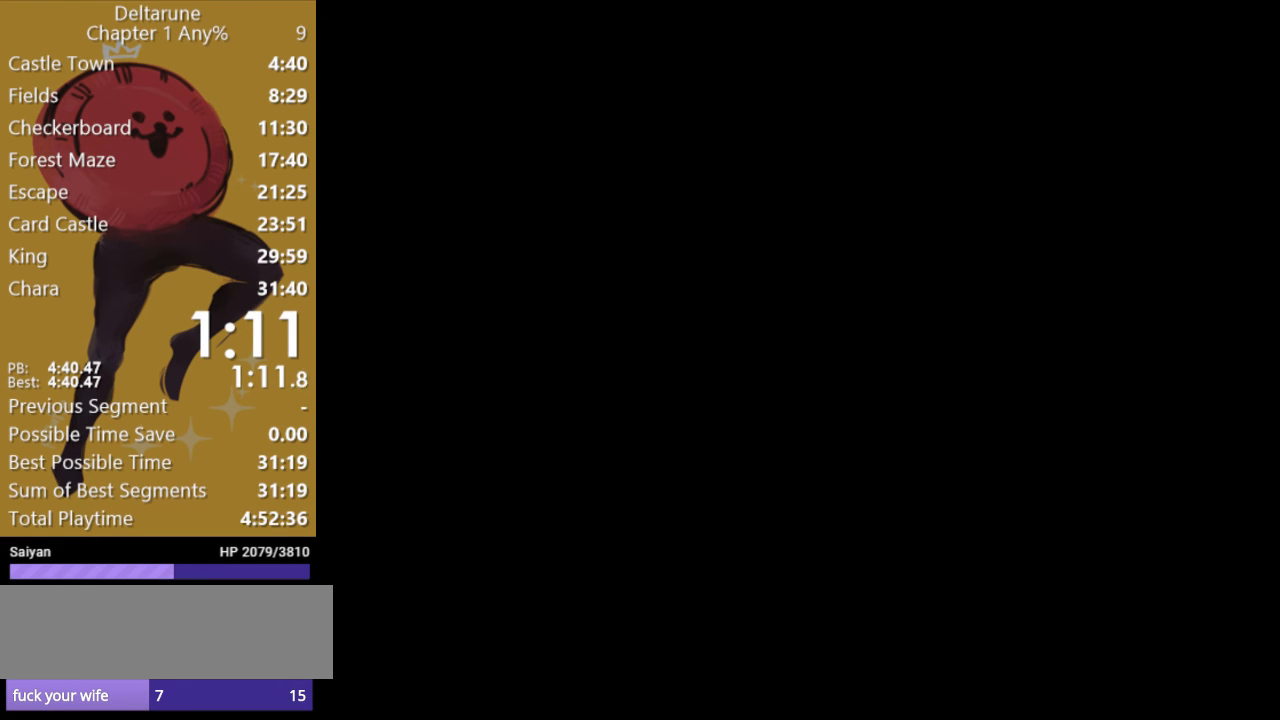
{"keys": [], "events": []}